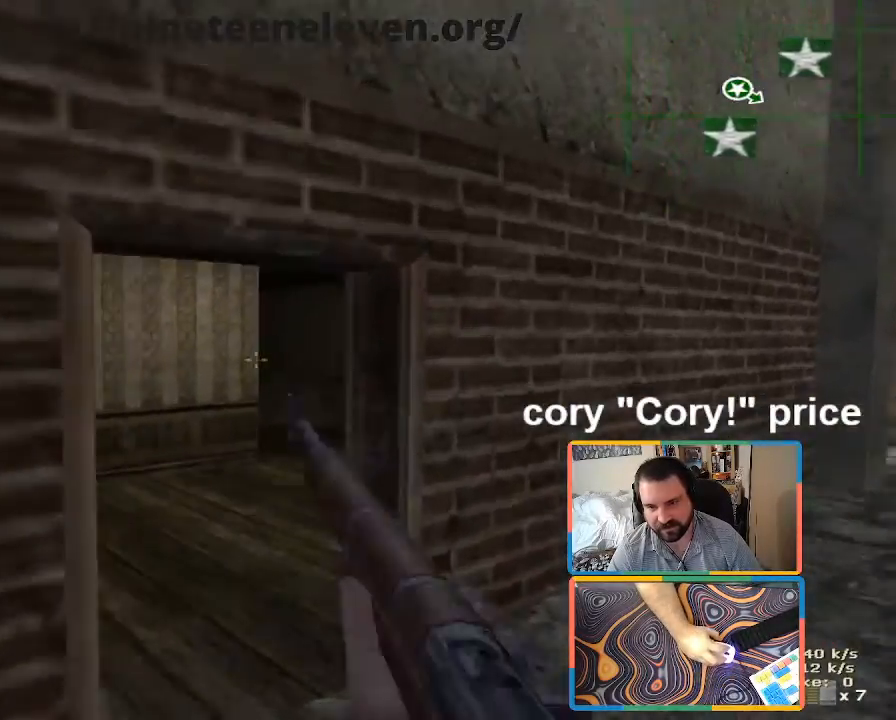
Gameplay with keyboard and mouse; each line is a JSON object with the keys and mouse buttons held at the frame after it. "events" lists presses ("down") and releases ("up") of "1", "2", "3", "4", "5", "a", "alt", "b", "c", "ctrl", "d", "e", "f", "g", "q", "r", "s", "shift", "space", "t", "tab", "tilde", "v", "w", "x", "z", "mouse_left", "mouse_wheel", "mouse_right", "mouse_mb4" and "mouse_mb5" between this image and that frame as [ms after this image, input, new state], when the widget could be followed in between. "mouse_left", "mouse_wheel", "mouse_right", "mouse_mb4", "mouse_mb5" = the "left", "wheel", "right", "mb4", "mb5" buttons of the "mouse" list. No other keys are recorded. "wheel" means that the mouse wheel is clicked or scrolled. Mouse movement is not recorded.
{"keys": ["a", "w"], "mouse": [], "events": [[100, "ctrl", "down"], [416, "w", "down"], [466, "a", "down"], [466, "ctrl", "up"]]}
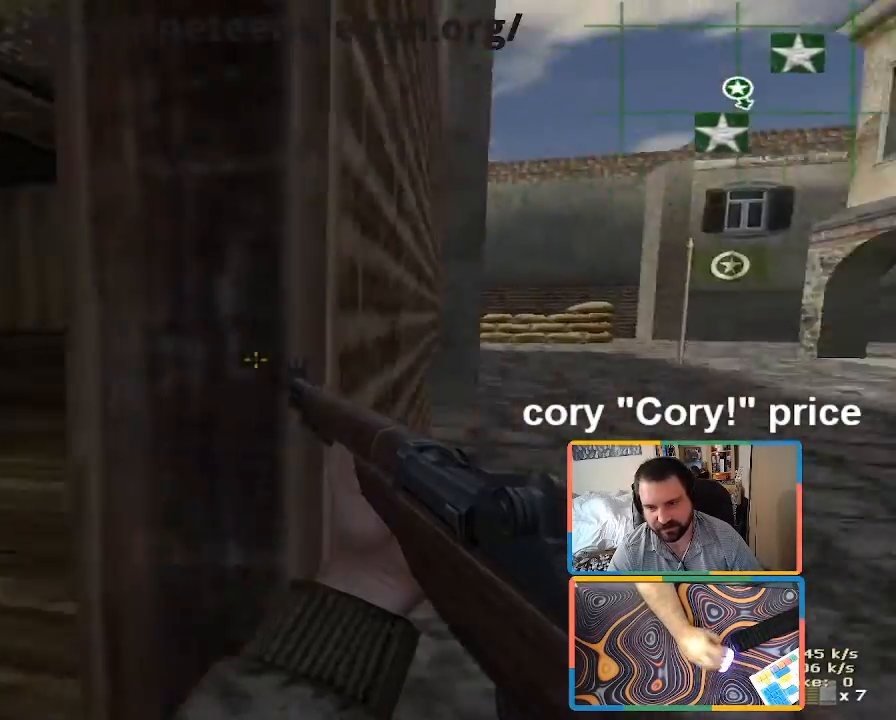
{"keys": ["d"], "mouse": [], "events": [[66, "w", "up"], [200, "s", "down"], [250, "a", "up"], [300, "d", "down"], [433, "s", "up"]]}
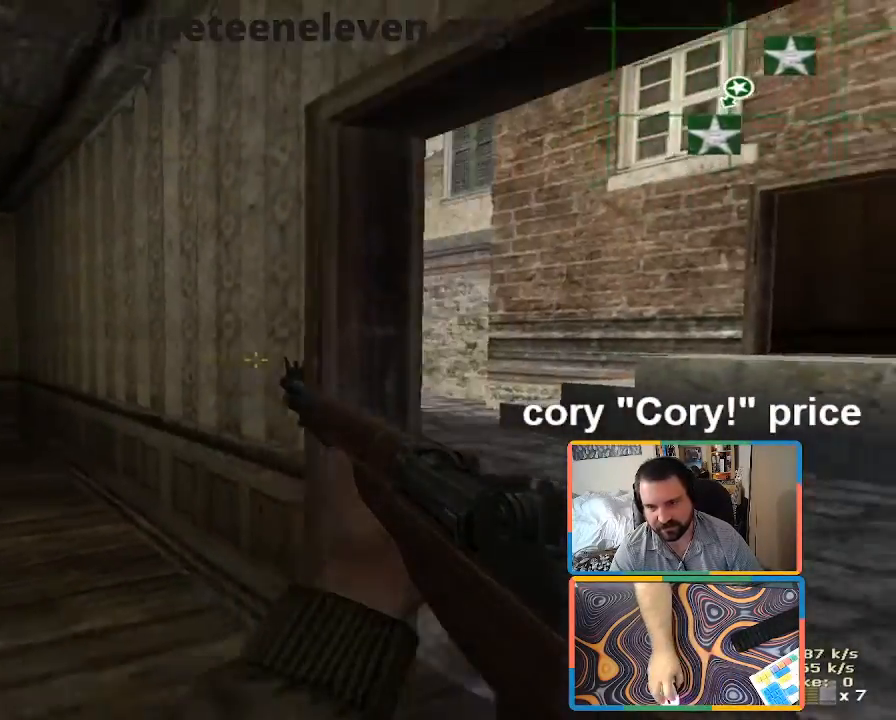
{"keys": [], "mouse": [], "events": [[116, "a", "down"], [166, "d", "up"], [266, "a", "up"]]}
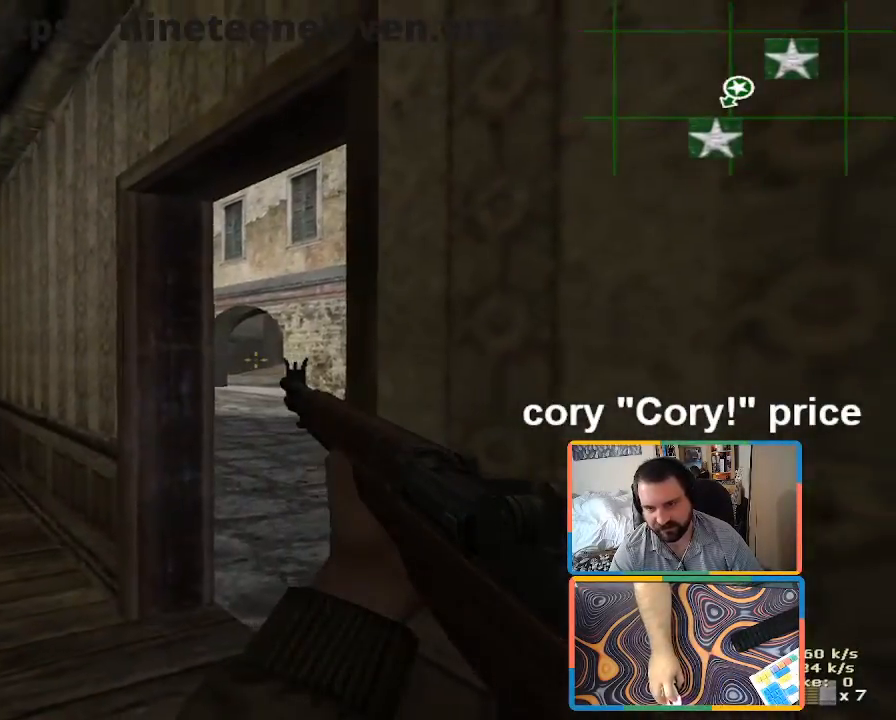
{"keys": [], "mouse": [], "events": []}
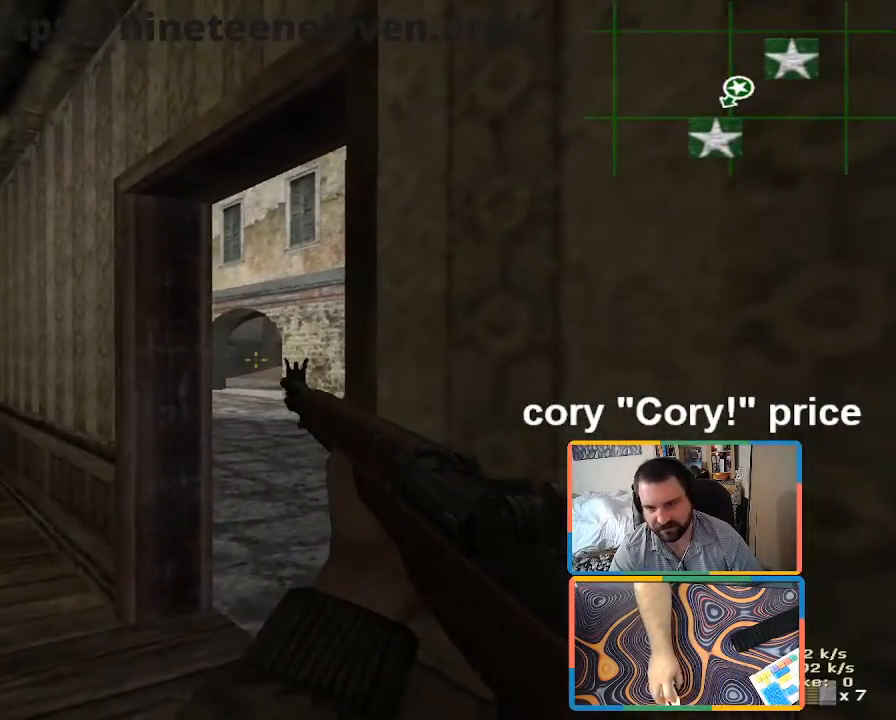
{"keys": ["a"], "mouse": [], "events": [[16, "w", "down"], [100, "a", "down"], [150, "w", "up"], [300, "s", "down"], [483, "s", "up"]]}
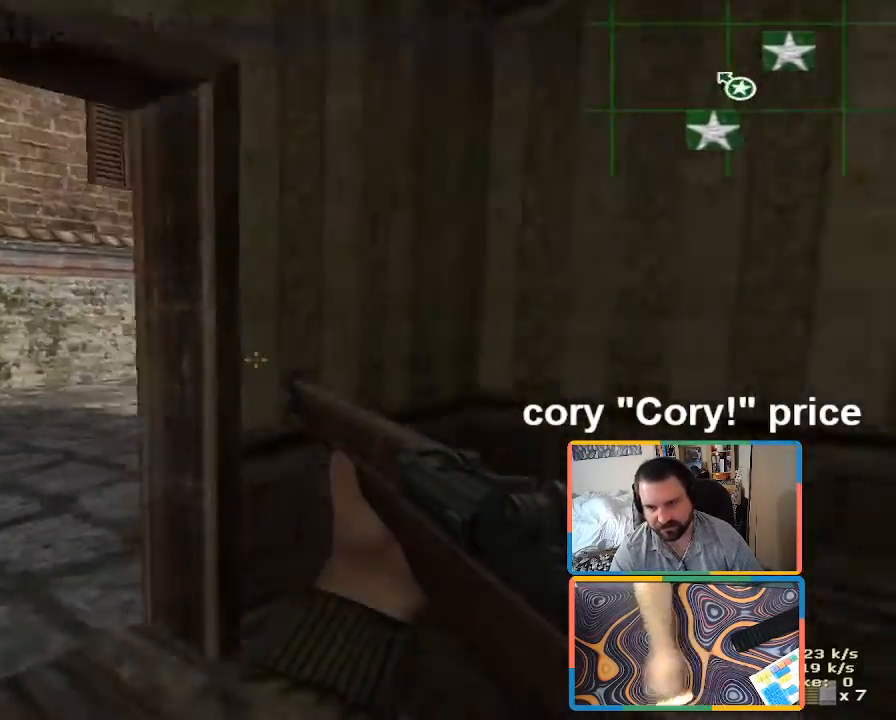
{"keys": [], "mouse": [], "events": [[316, "a", "up"], [316, "d", "down"], [366, "d", "up"]]}
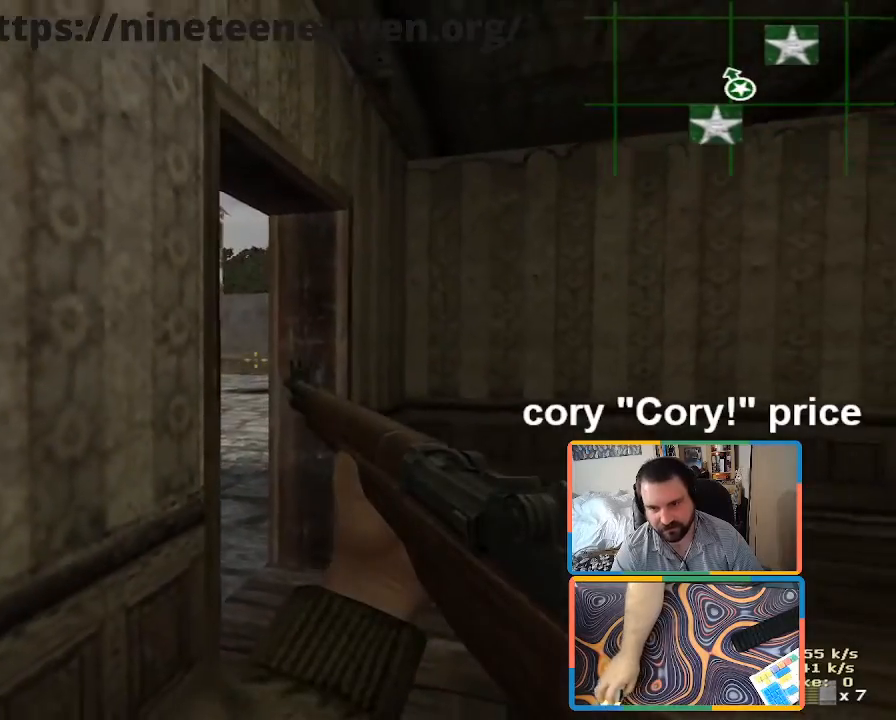
{"keys": ["d", "w"], "mouse": [], "events": [[366, "d", "down"], [466, "w", "down"]]}
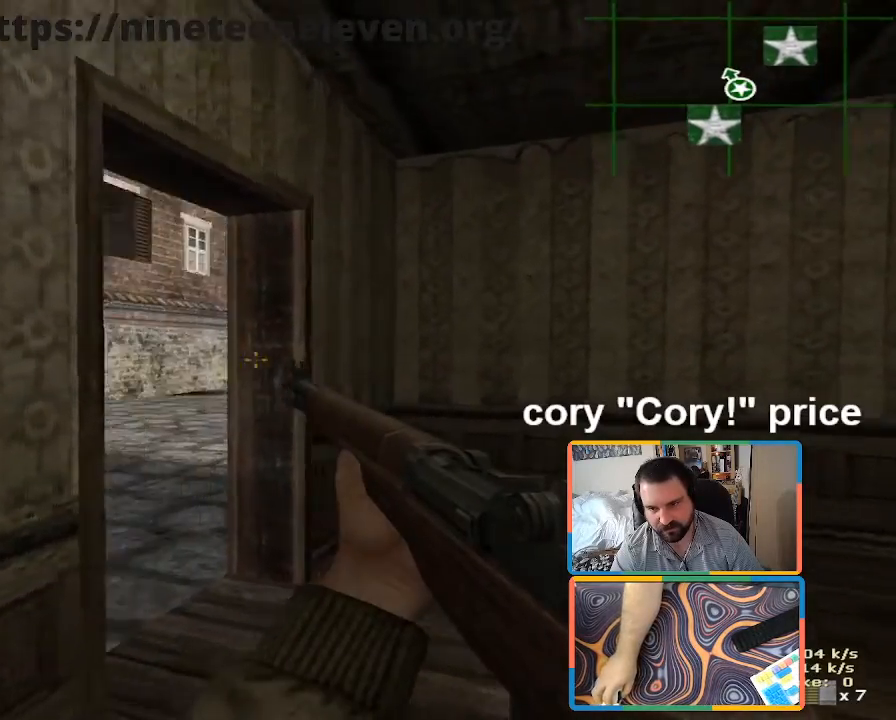
{"keys": ["d"], "mouse": [], "events": [[100, "w", "up"]]}
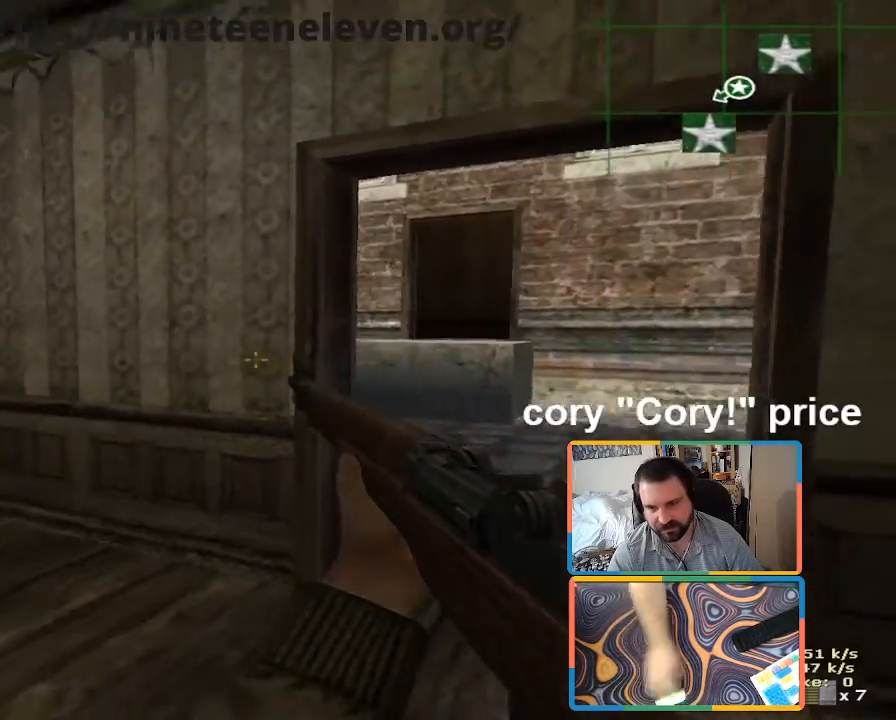
{"keys": [], "mouse": [], "events": [[216, "w", "down"], [316, "w", "up"], [400, "a", "down"], [400, "d", "up"], [500, "a", "up"]]}
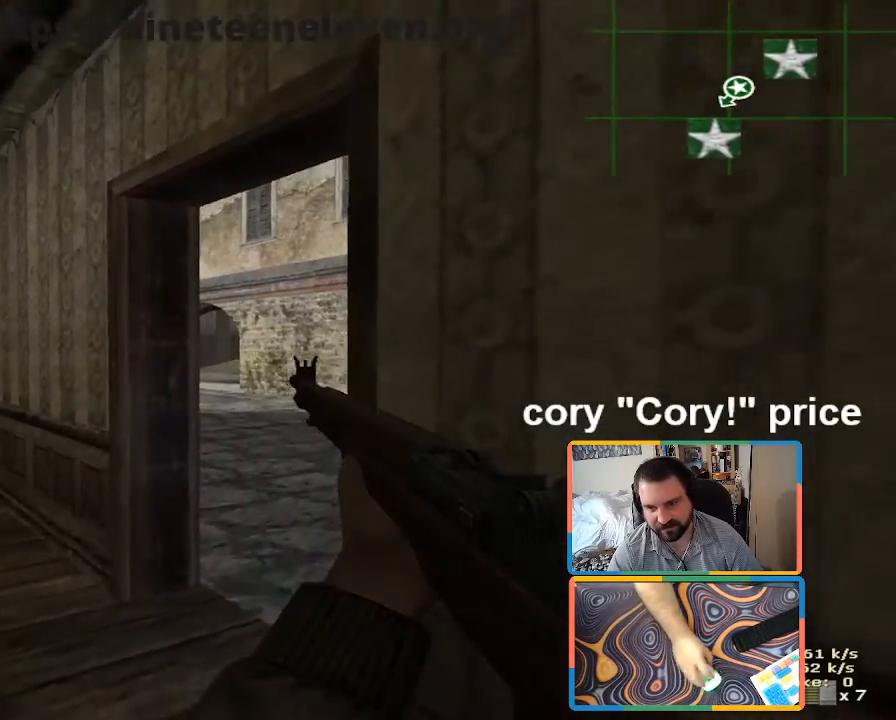
{"keys": ["a"], "mouse": [], "events": [[233, "d", "down"], [283, "a", "down"], [283, "d", "up"]]}
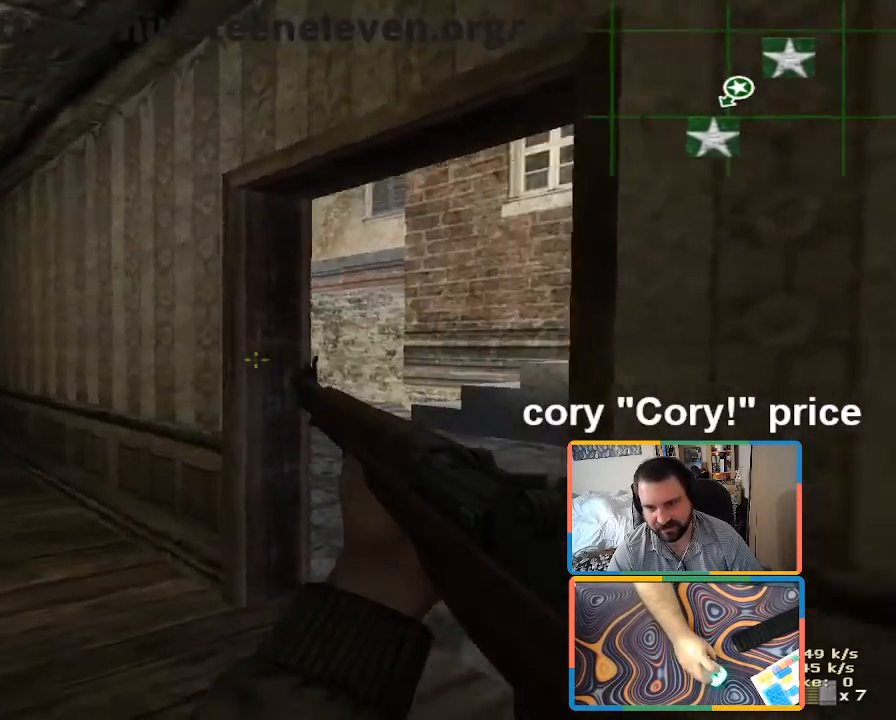
{"keys": [], "mouse": [], "events": [[16, "w", "down"], [66, "a", "up"], [200, "a", "down"], [250, "a", "up"], [433, "w", "up"]]}
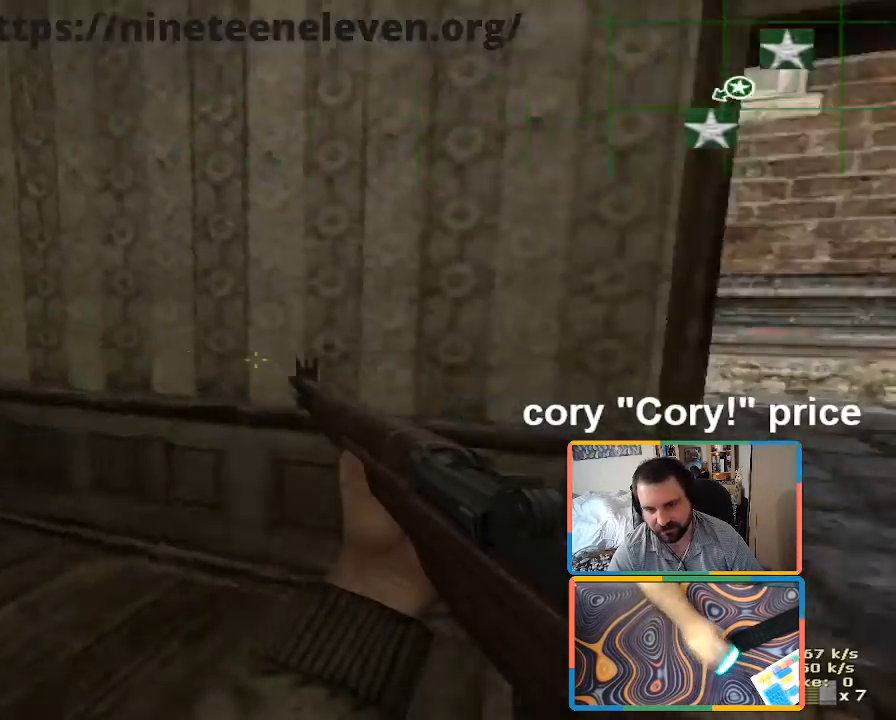
{"keys": ["ctrl"], "mouse": [], "events": [[116, "a", "down"], [366, "a", "up"], [366, "ctrl", "down"]]}
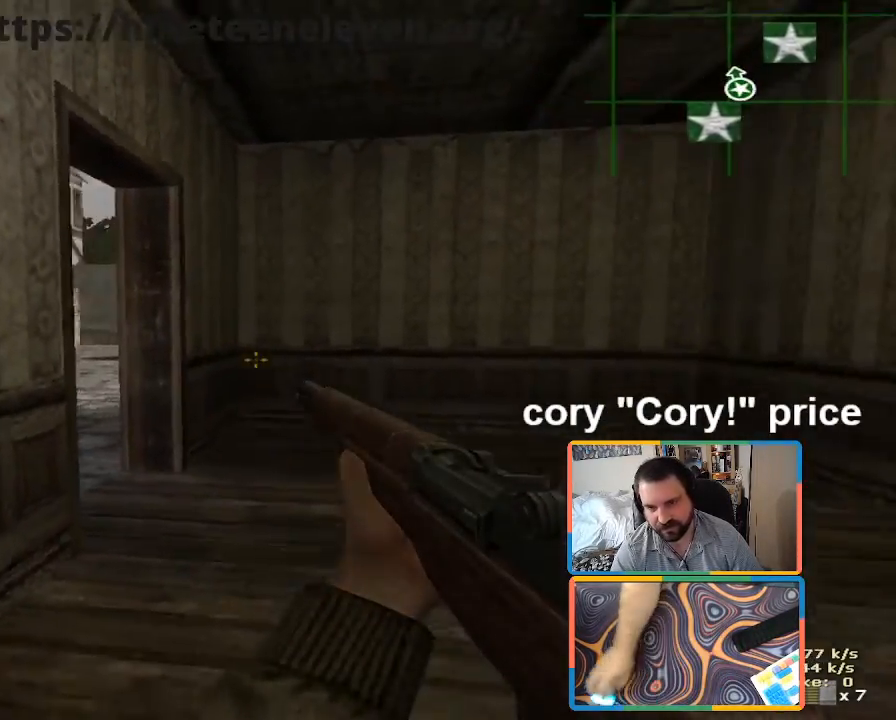
{"keys": ["a", "ctrl"], "mouse": [], "events": [[133, "s", "down"], [233, "a", "down"], [366, "s", "up"]]}
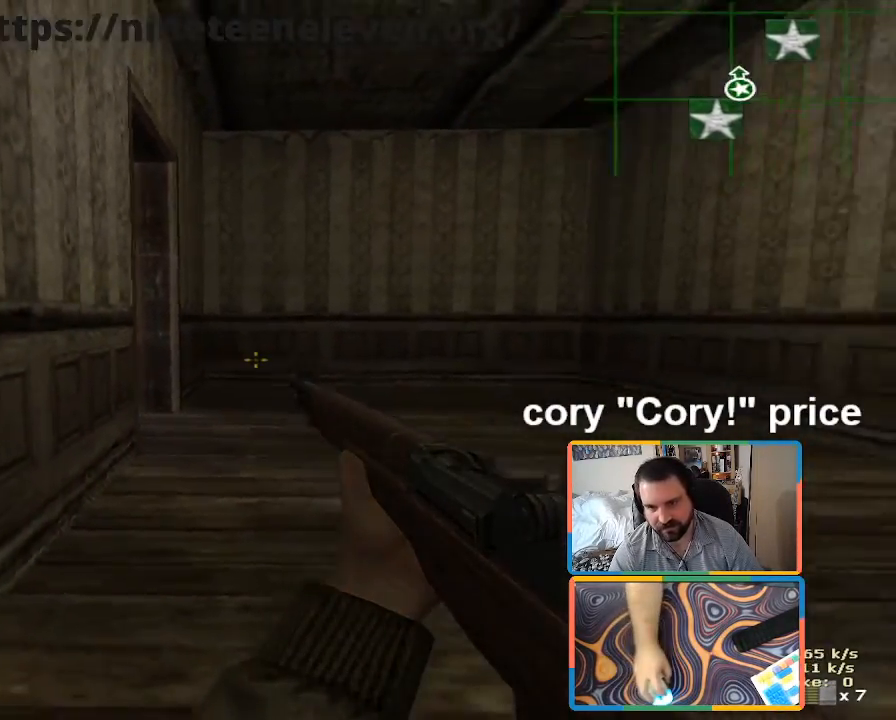
{"keys": [], "mouse": [], "events": [[16, "s", "down"], [116, "s", "up"], [150, "a", "up"], [200, "ctrl", "up"]]}
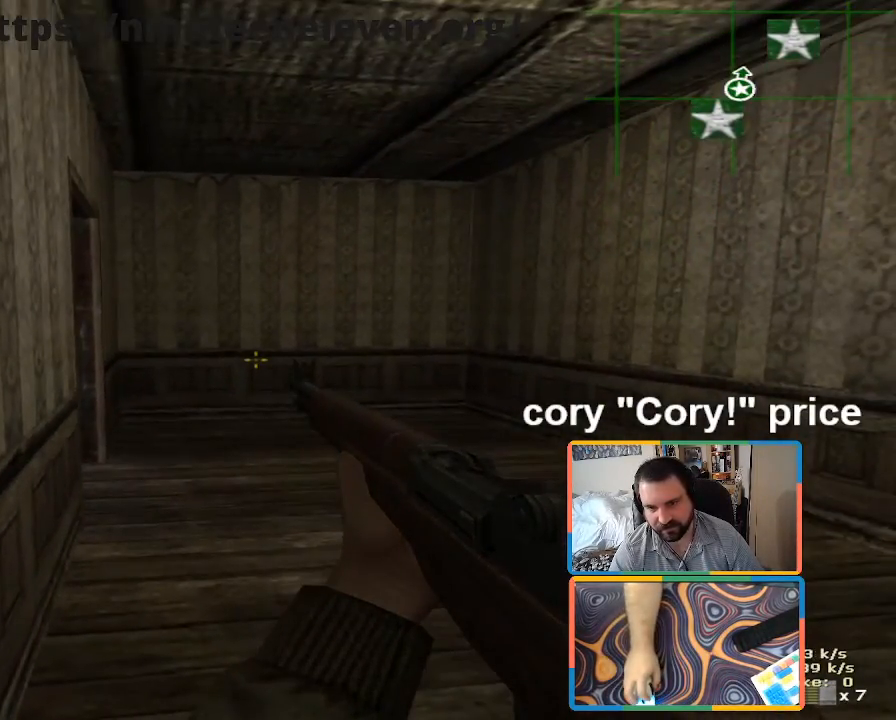
{"keys": [], "mouse": [], "events": []}
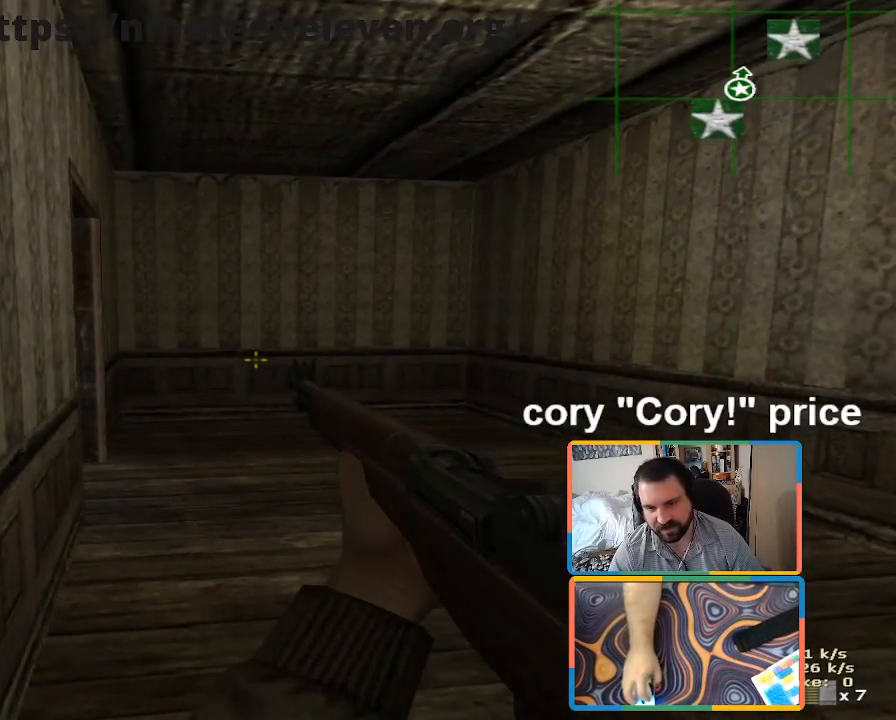
{"keys": ["w"], "mouse": [], "events": [[466, "w", "down"]]}
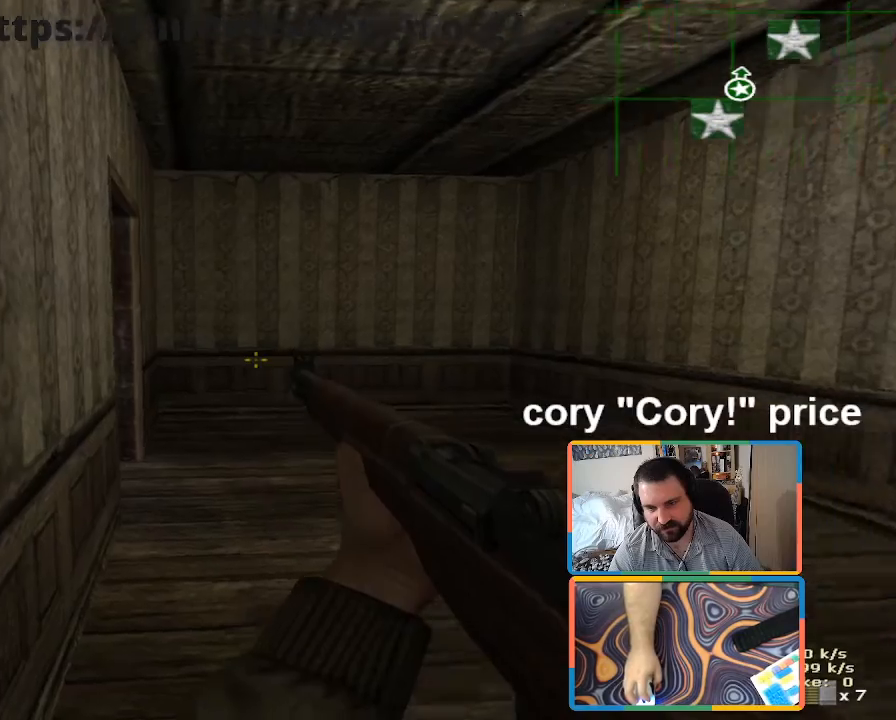
{"keys": ["ctrl", "w"], "mouse": [], "events": [[150, "ctrl", "down"], [200, "w", "up"], [350, "w", "down"]]}
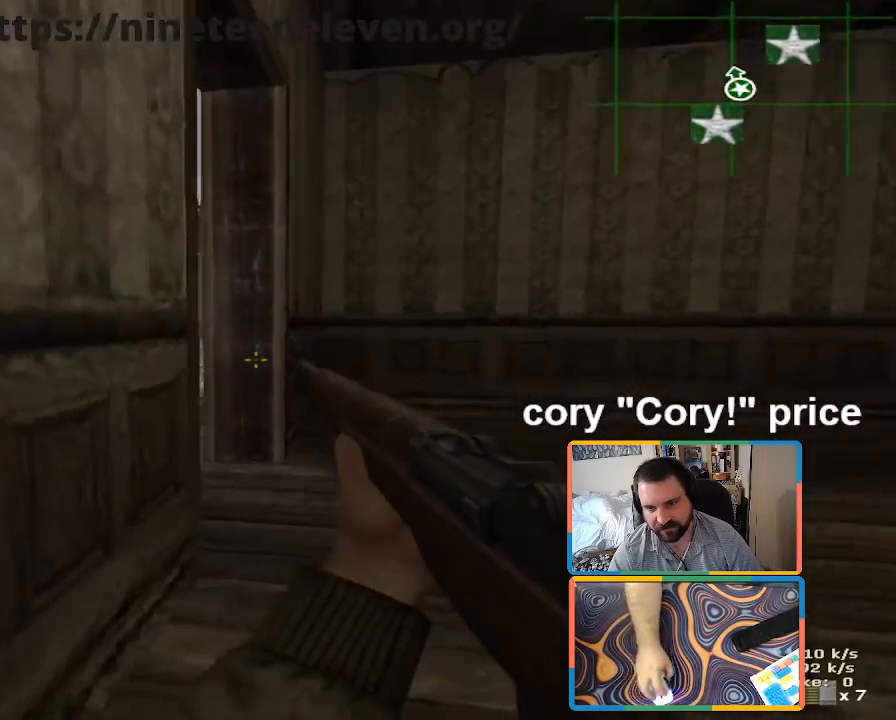
{"keys": ["ctrl", "w"], "mouse": [], "events": [[116, "d", "down"], [266, "d", "up"], [366, "d", "down"], [500, "d", "up"]]}
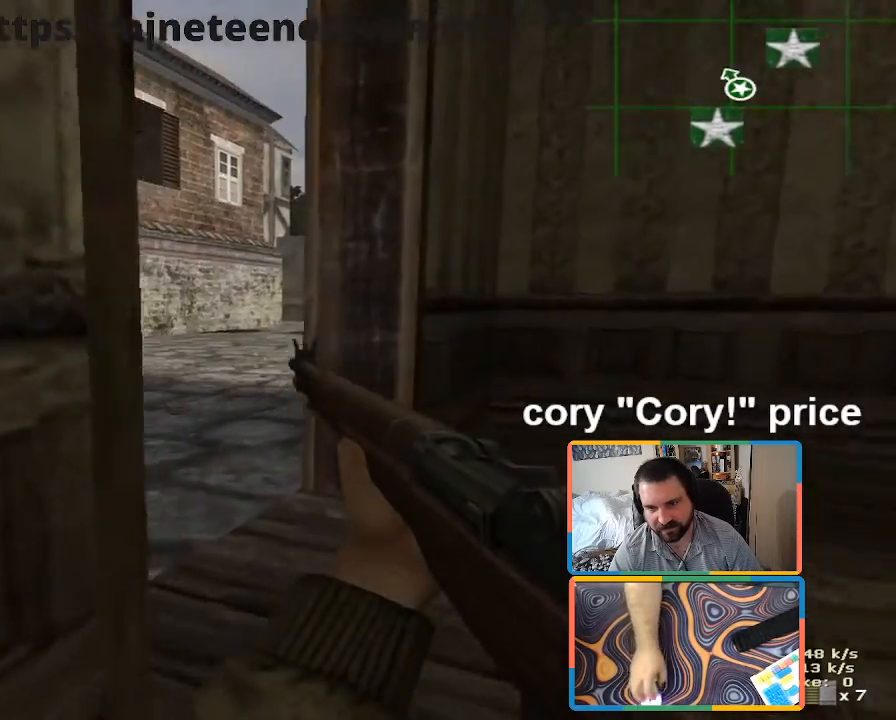
{"keys": ["ctrl", "w"], "mouse": [], "events": [[100, "d", "down"], [416, "d", "up"]]}
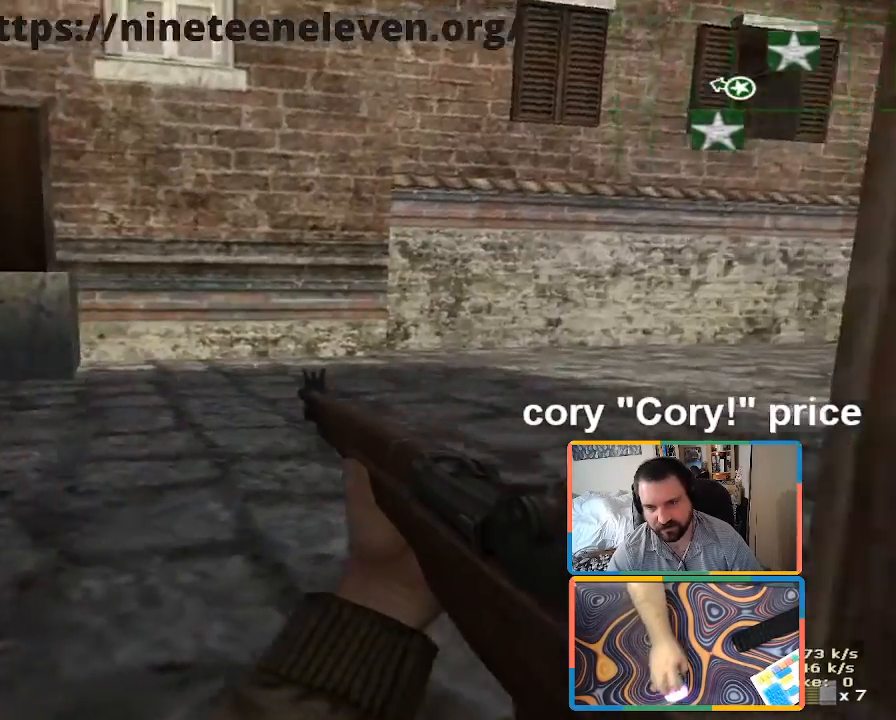
{"keys": ["ctrl", "d", "w"], "mouse": [], "events": [[16, "d", "down"], [150, "d", "up"], [350, "d", "down"]]}
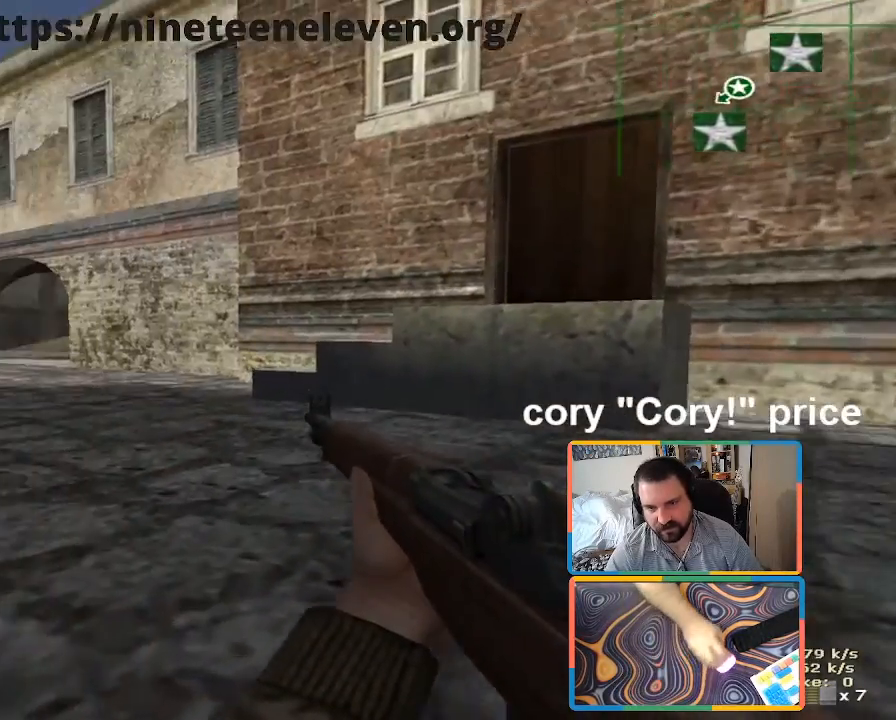
{"keys": ["a", "w"], "mouse": [], "events": [[83, "d", "up"], [316, "ctrl", "up"], [366, "a", "down"]]}
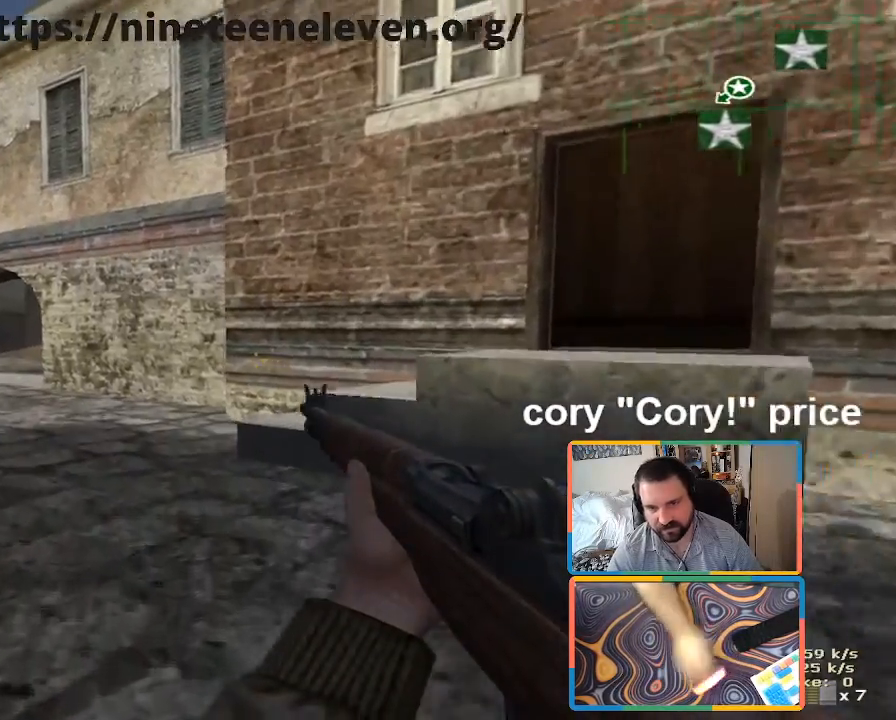
{"keys": ["shift", "w"], "mouse": [], "events": [[183, "shift", "down"], [283, "a", "up"]]}
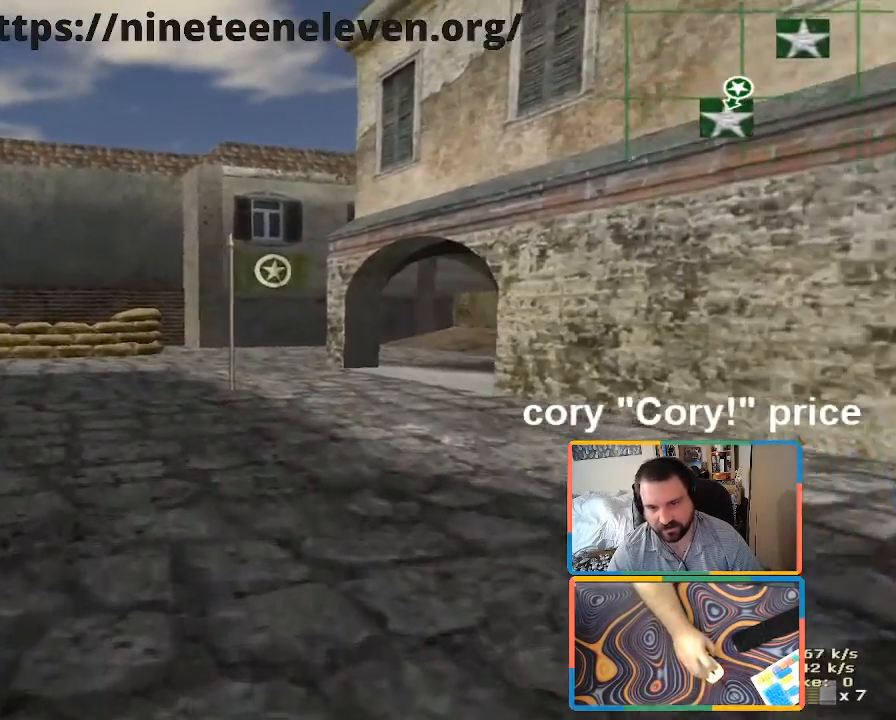
{"keys": ["ctrl"], "mouse": [], "events": [[250, "shift", "up"], [300, "ctrl", "down"], [350, "ctrl", "up"], [350, "w", "up"], [433, "ctrl", "down"]]}
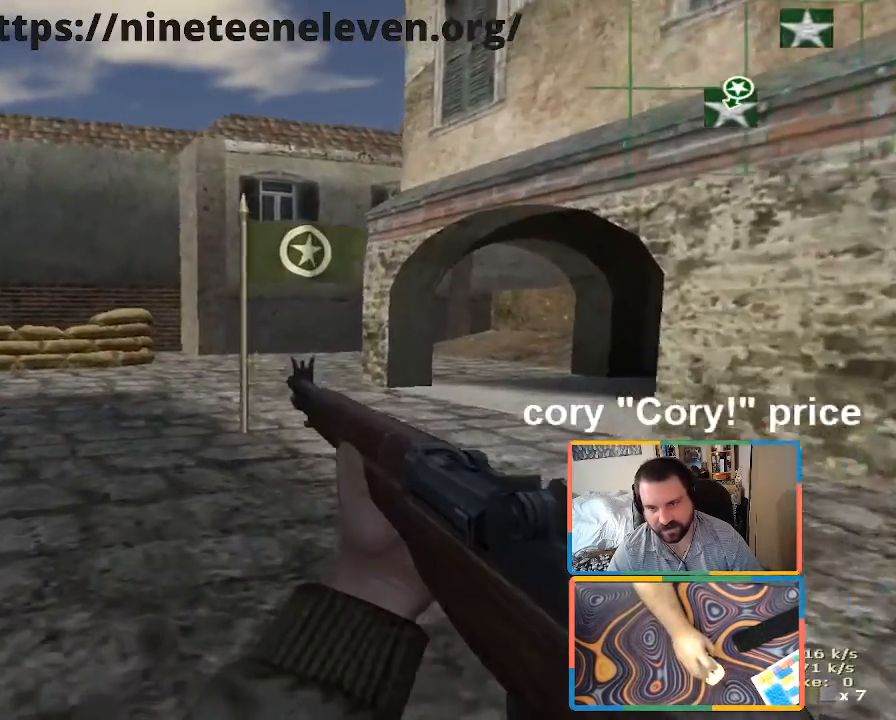
{"keys": ["w"], "mouse": [], "events": [[316, "ctrl", "up"], [450, "w", "down"]]}
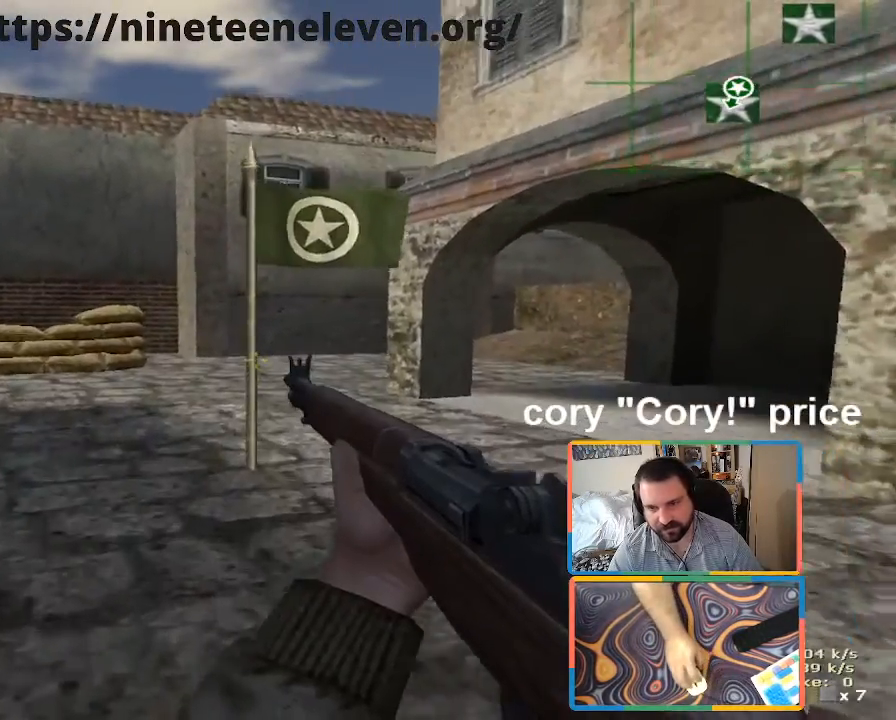
{"keys": ["w"], "mouse": [], "events": []}
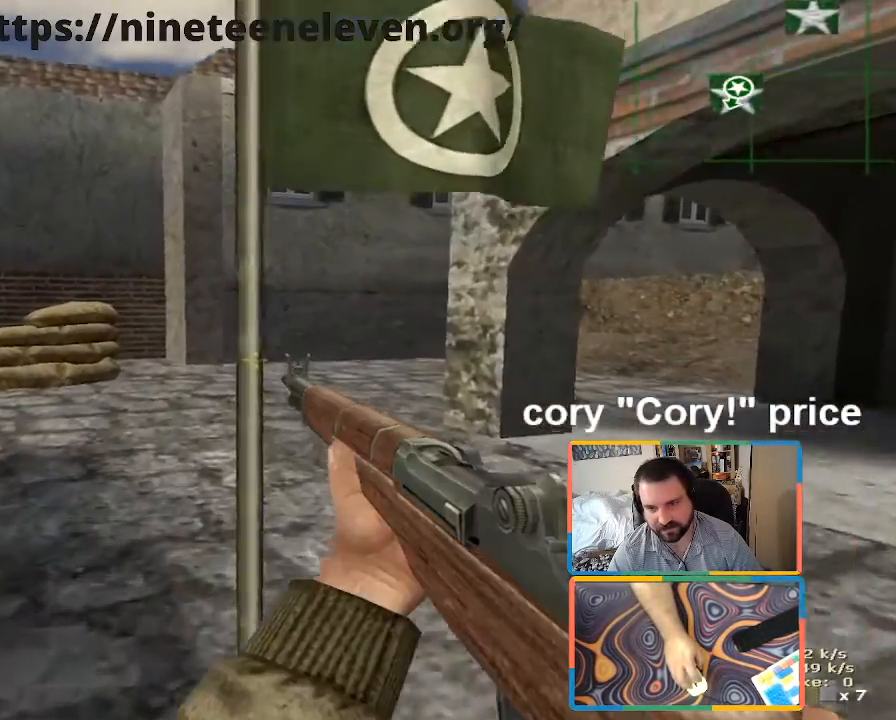
{"keys": ["s"], "mouse": [], "events": [[300, "a", "down"], [300, "w", "up"], [433, "a", "up"], [483, "s", "down"]]}
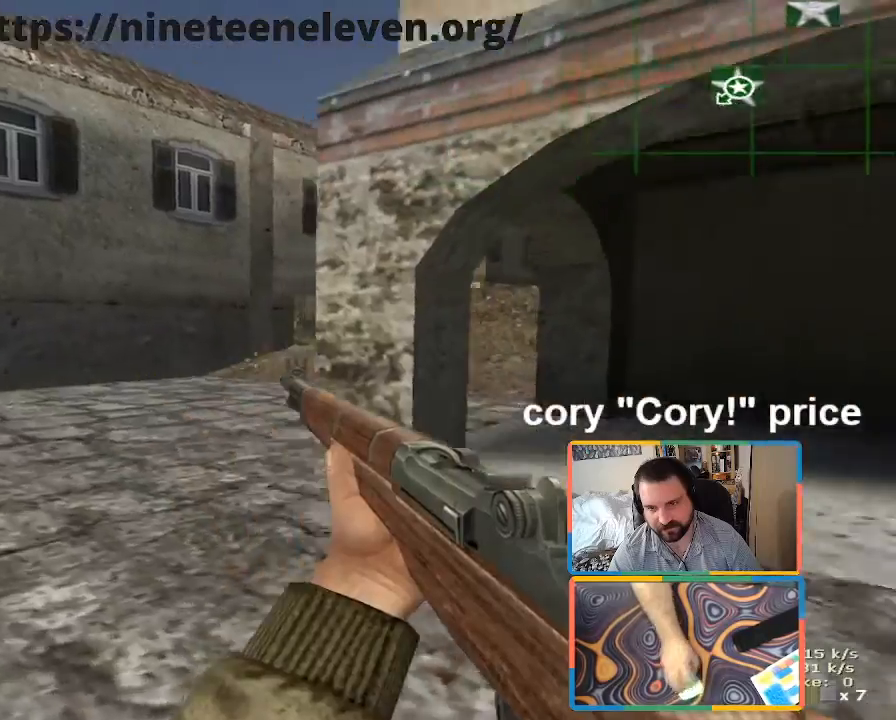
{"keys": ["a"], "mouse": [], "events": [[83, "d", "down"], [216, "d", "up"], [266, "a", "down"], [500, "s", "up"]]}
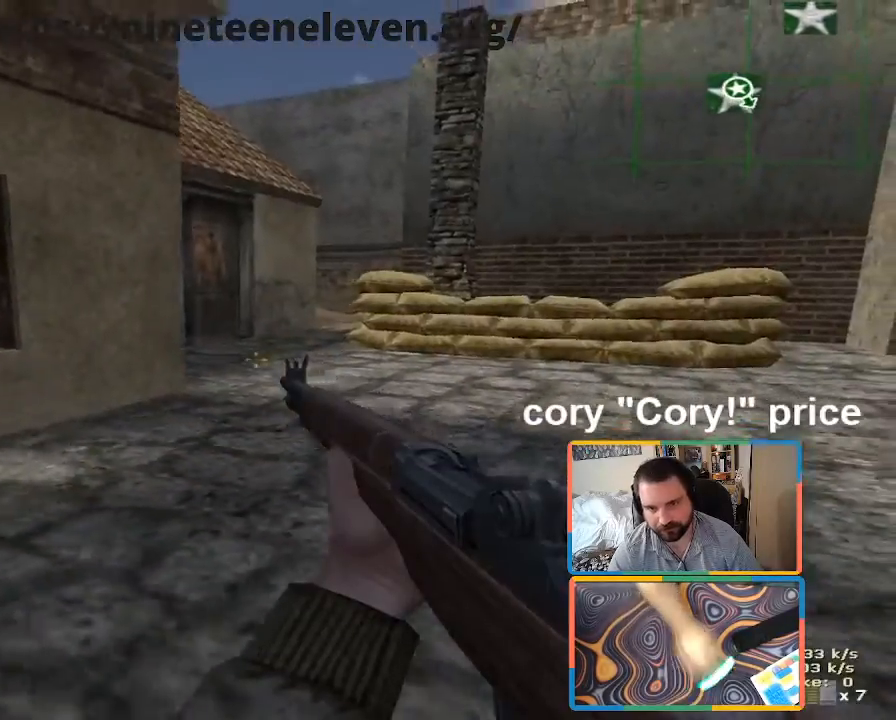
{"keys": ["w"], "mouse": [], "events": [[233, "w", "down"], [466, "a", "up"]]}